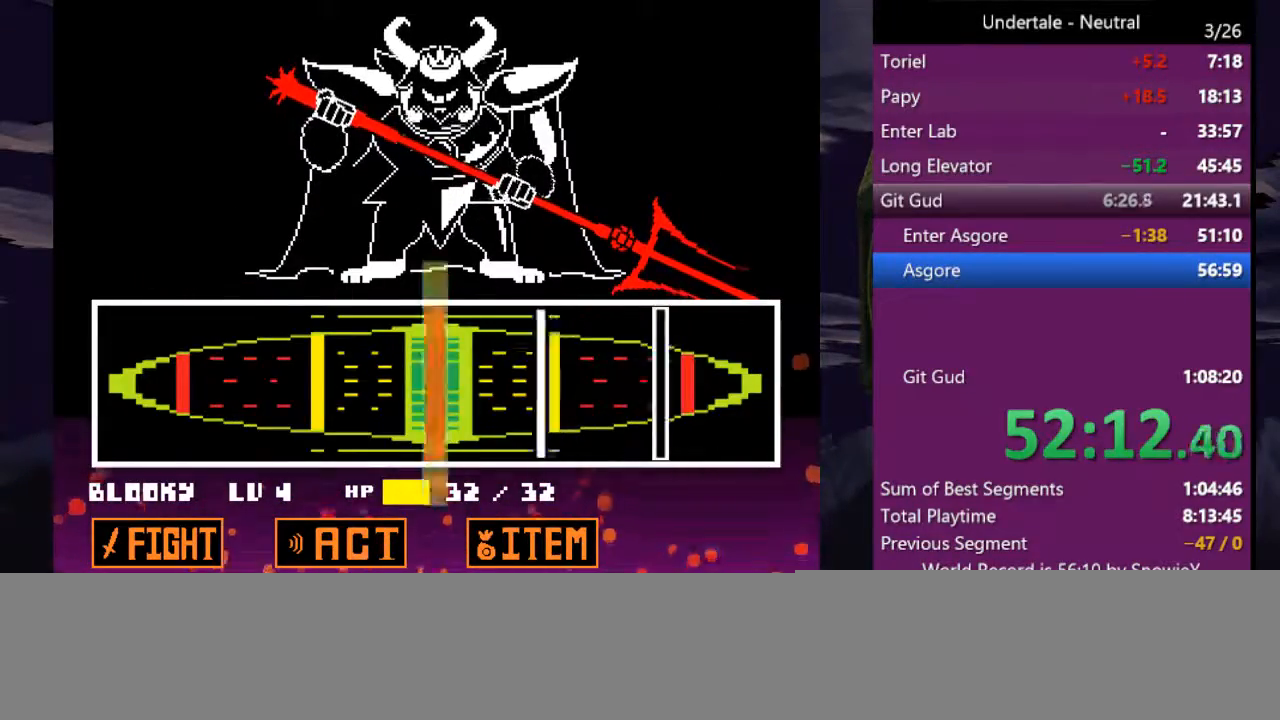
Gameplay with keyboard; each line is a JSON object with the keys held at the frame after it. "events" lists presses ("down") and releases ("up") of "c", "ctrl", "down", "left", "return", "right", "shift", "up", "x" and "z" between this image and that frame as [ms after this image, input, new state], when the widget could be followed in between. No other keys are recorded. Mouse input is not recorded.
{"keys": [], "events": [[33, "return", "up"], [366, "return", "down"], [466, "return", "up"]]}
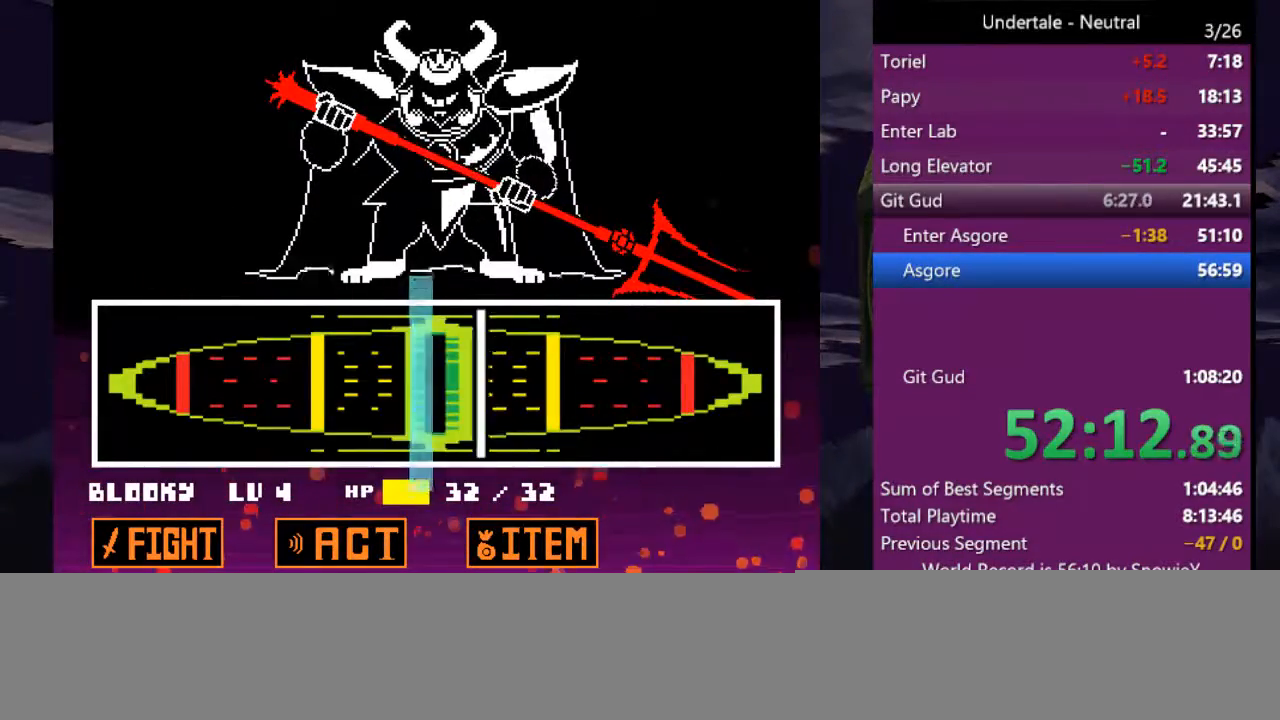
{"keys": [], "events": [[166, "return", "down"], [300, "return", "up"]]}
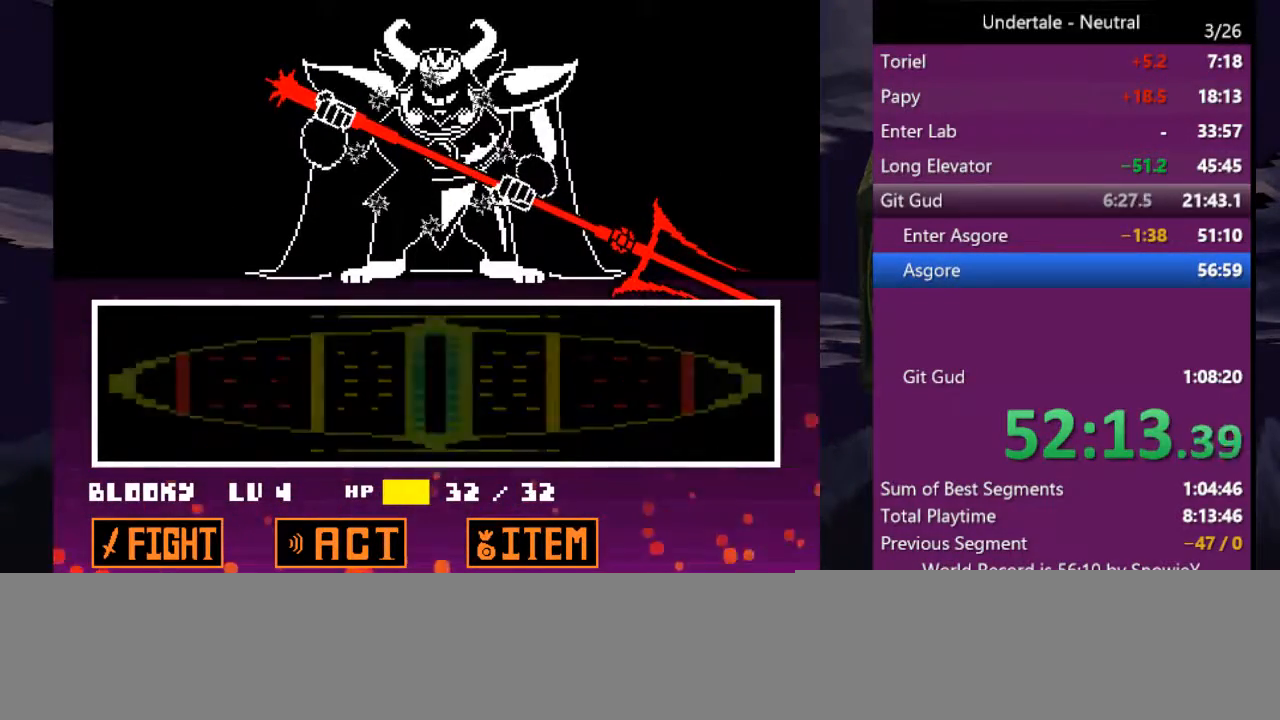
{"keys": [], "events": []}
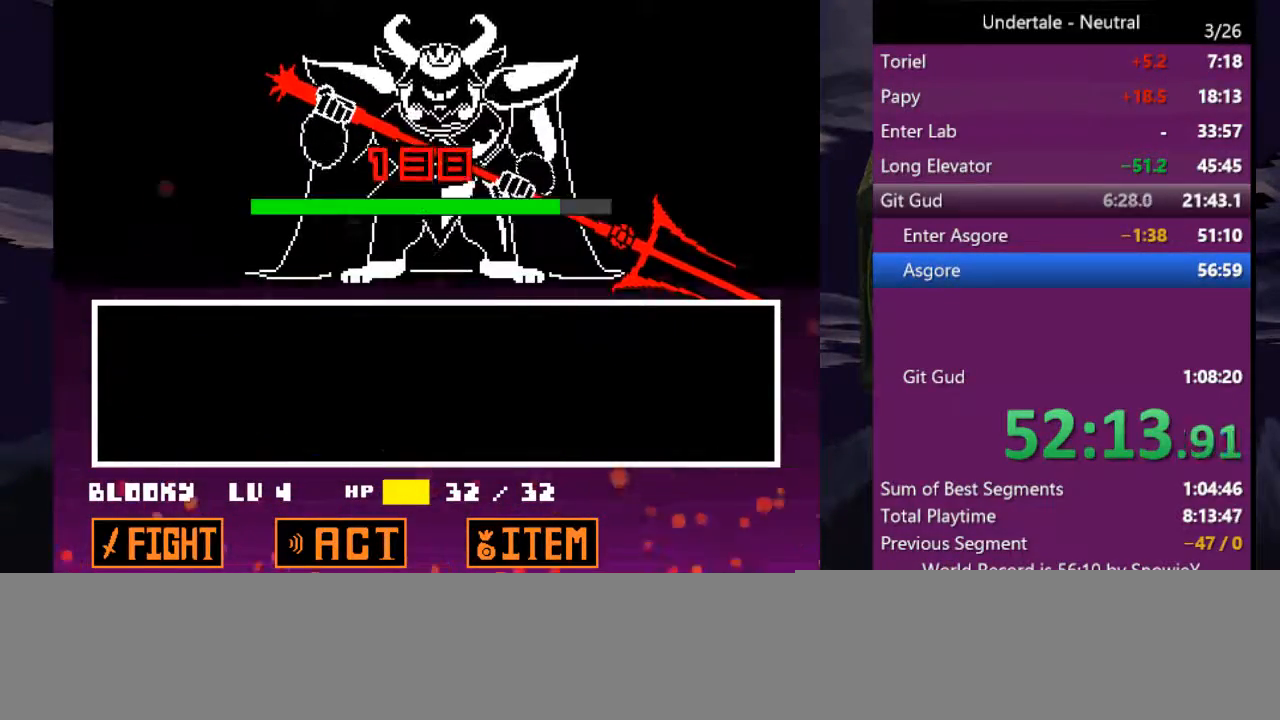
{"keys": [], "events": [[100, "z", "down"], [166, "z", "up"], [266, "z", "down"], [366, "z", "up"], [466, "z", "down"], [500, "z", "up"]]}
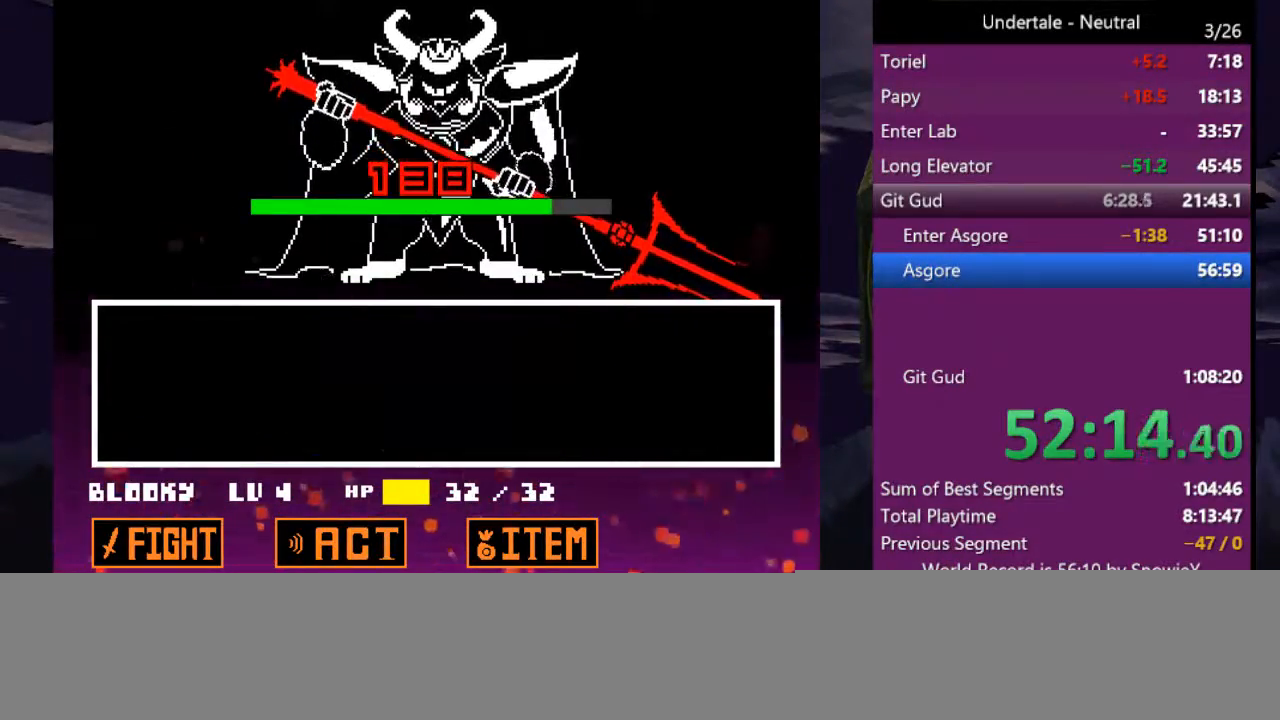
{"keys": ["z"], "events": [[100, "z", "down"], [200, "z", "up"], [300, "z", "down"], [366, "z", "up"], [466, "z", "down"]]}
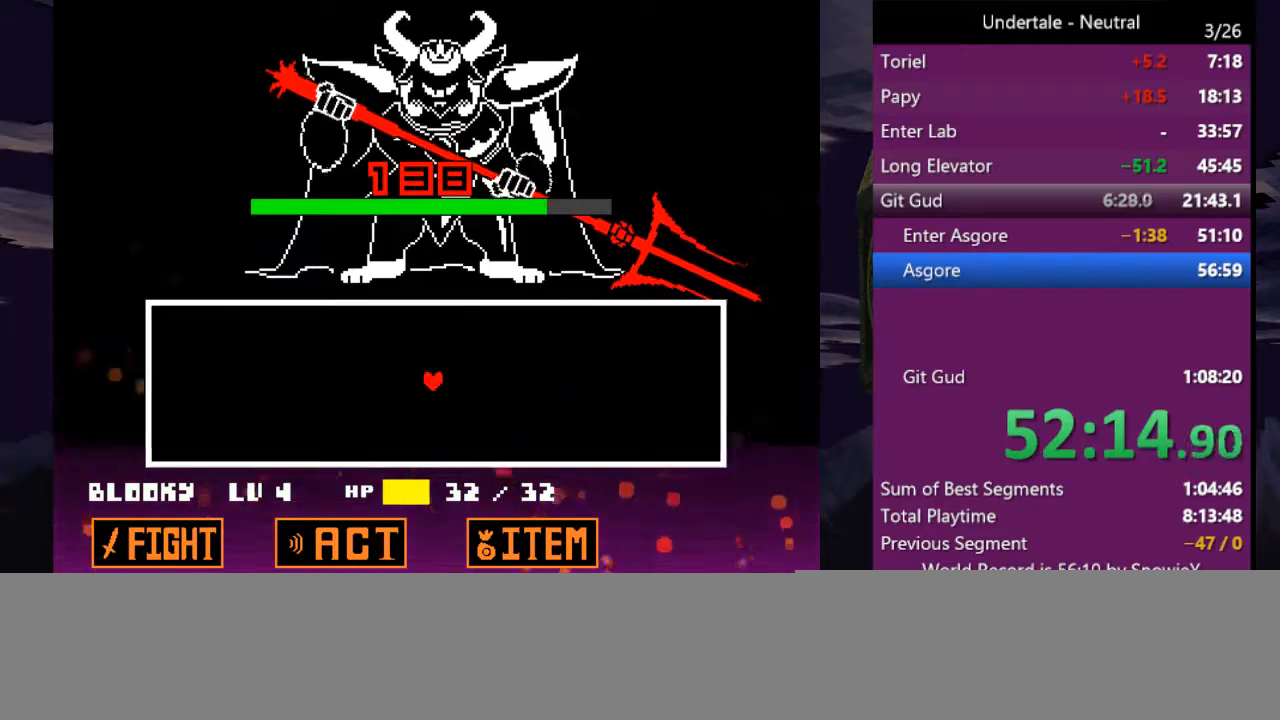
{"keys": [], "events": [[66, "z", "up"], [166, "z", "down"], [200, "z", "up"]]}
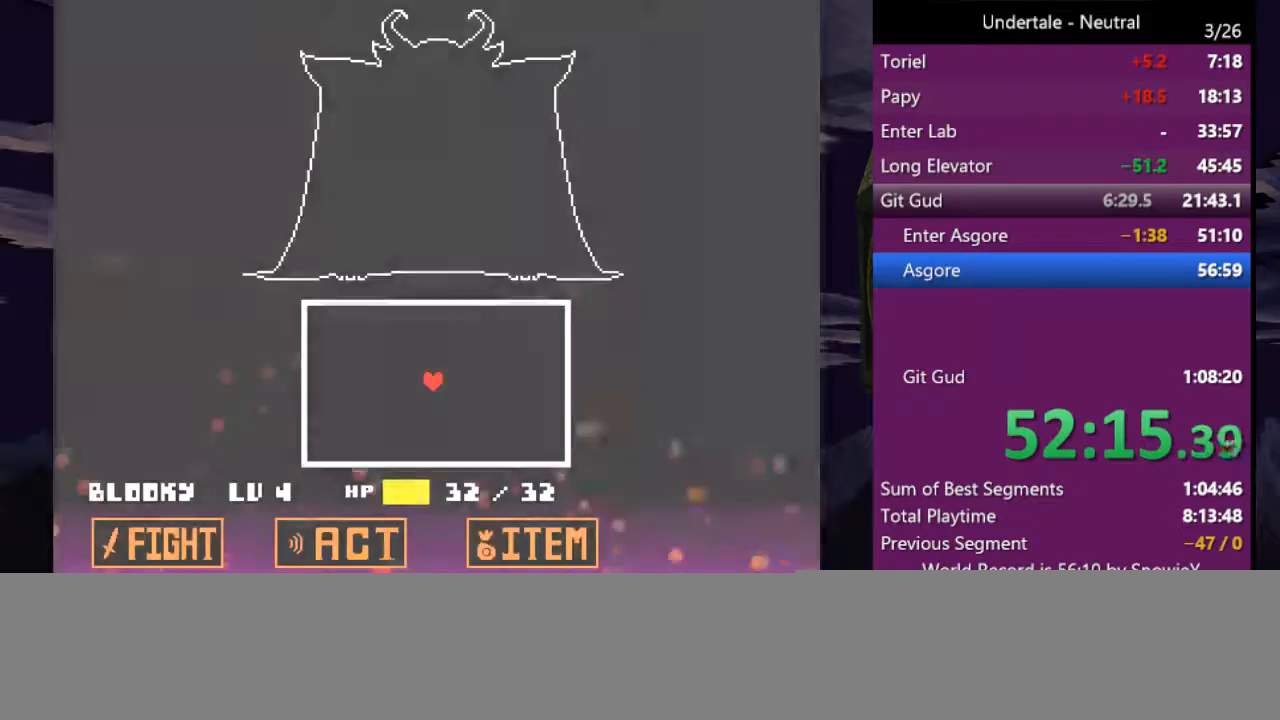
{"keys": [], "events": []}
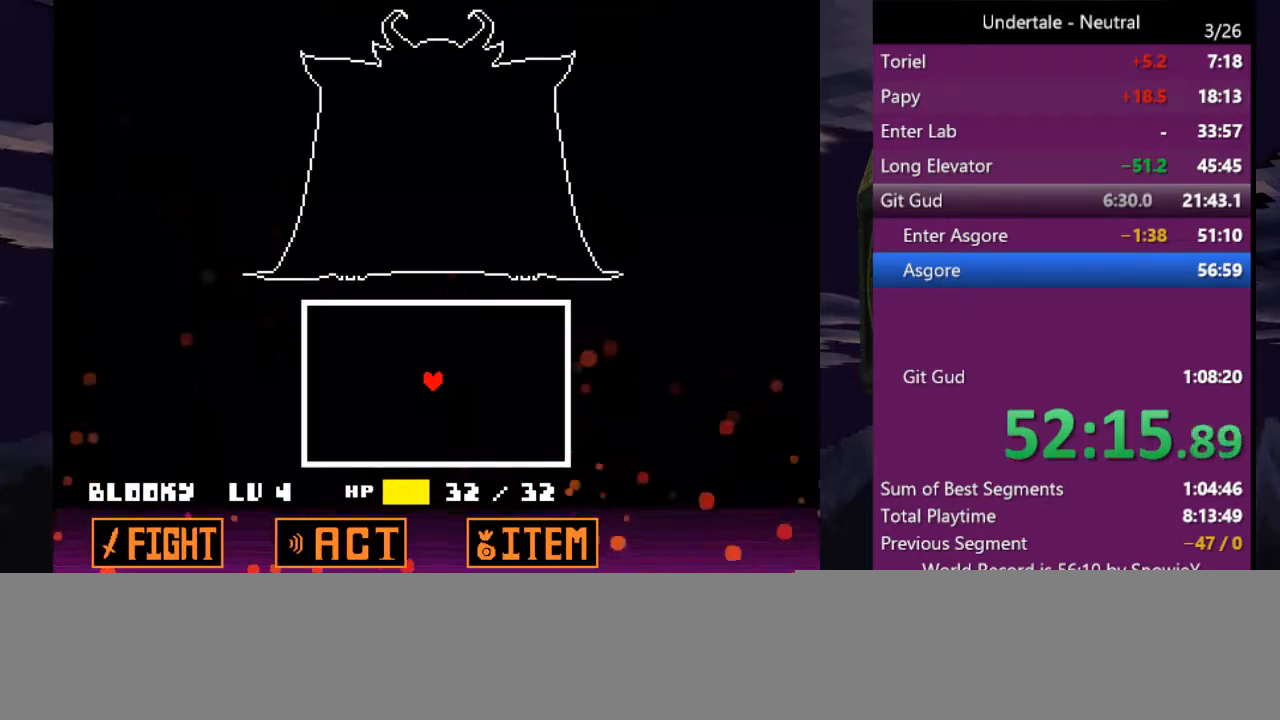
{"keys": [], "events": [[233, "down", "down"], [333, "down", "up"]]}
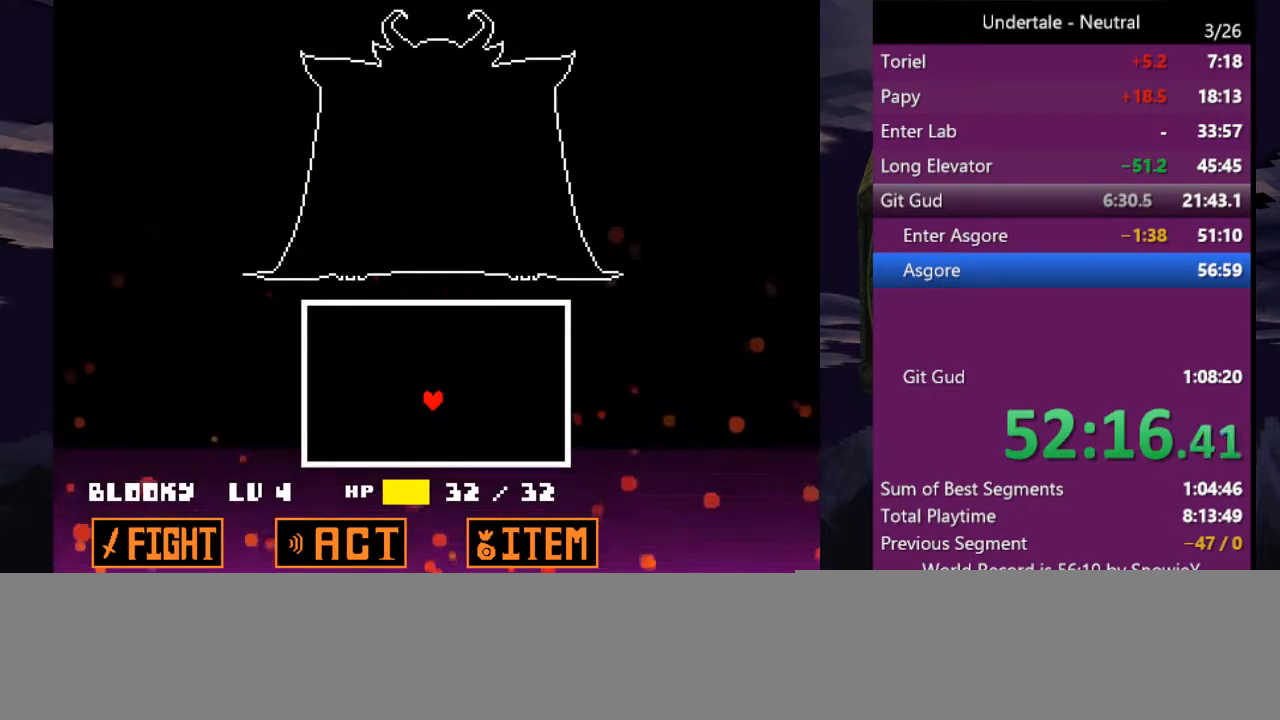
{"keys": ["x"], "events": [[300, "x", "down"]]}
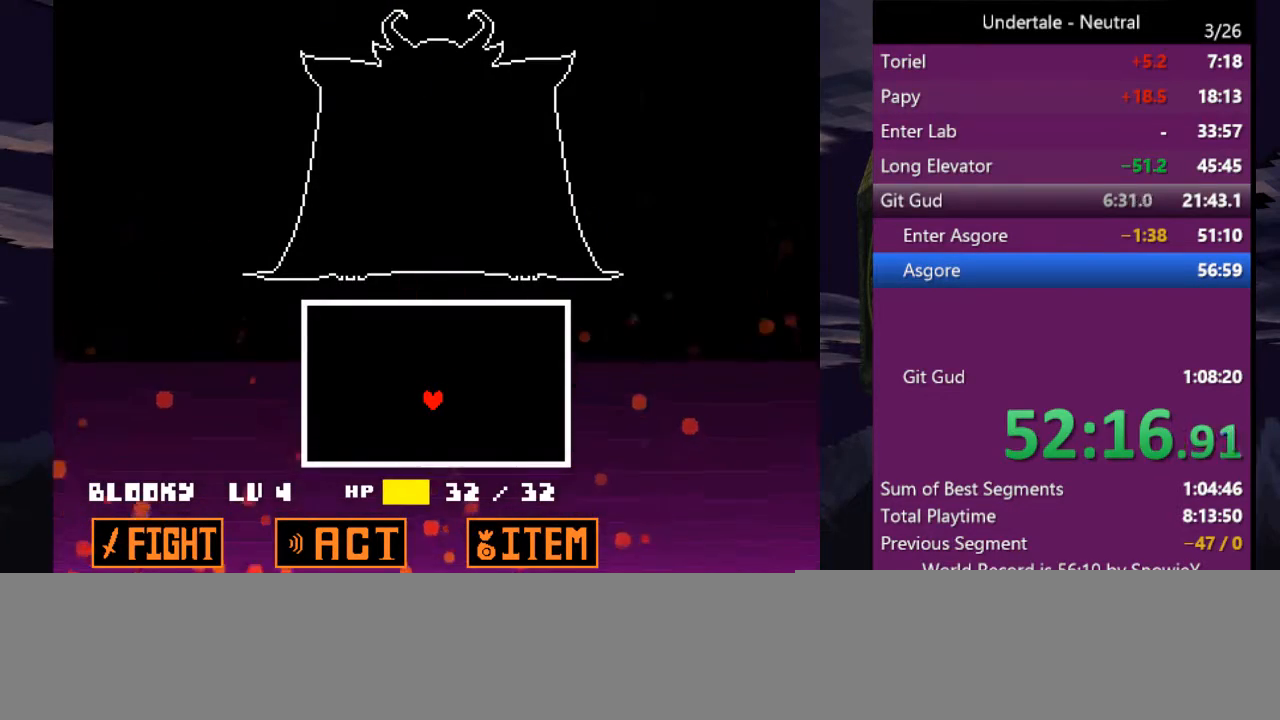
{"keys": ["x"], "events": []}
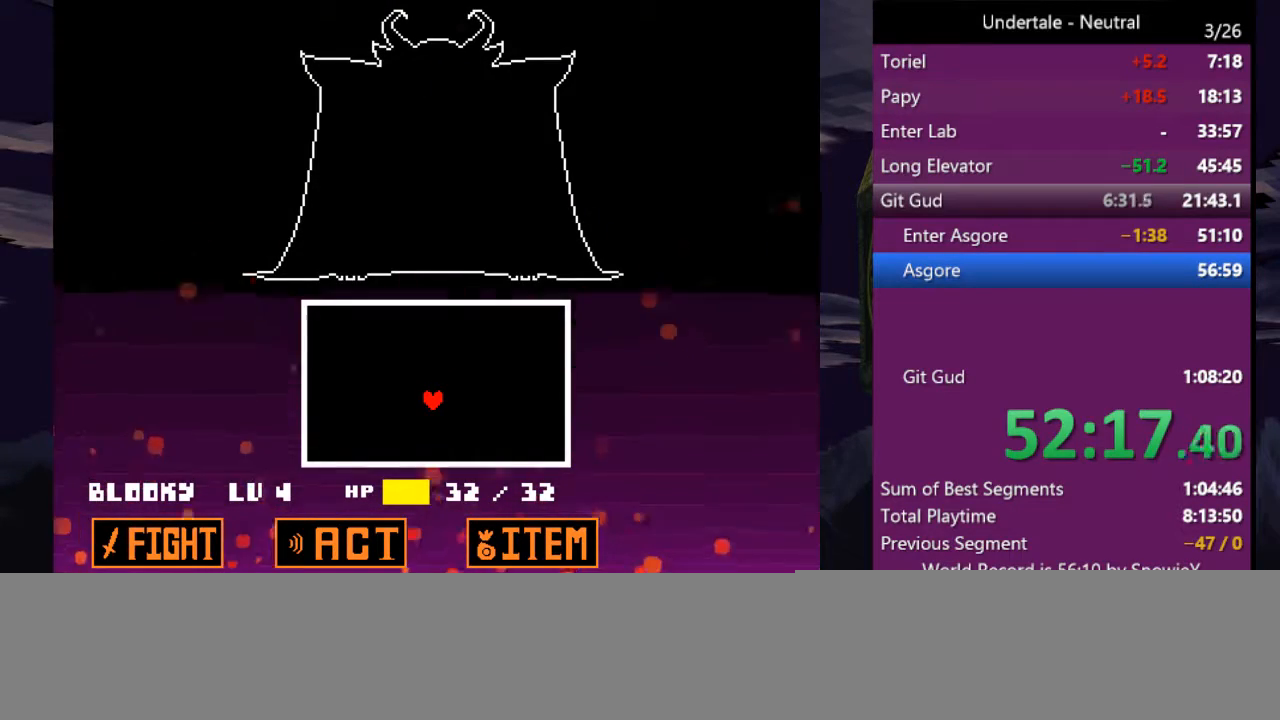
{"keys": ["right", "x"], "events": [[300, "right", "down"]]}
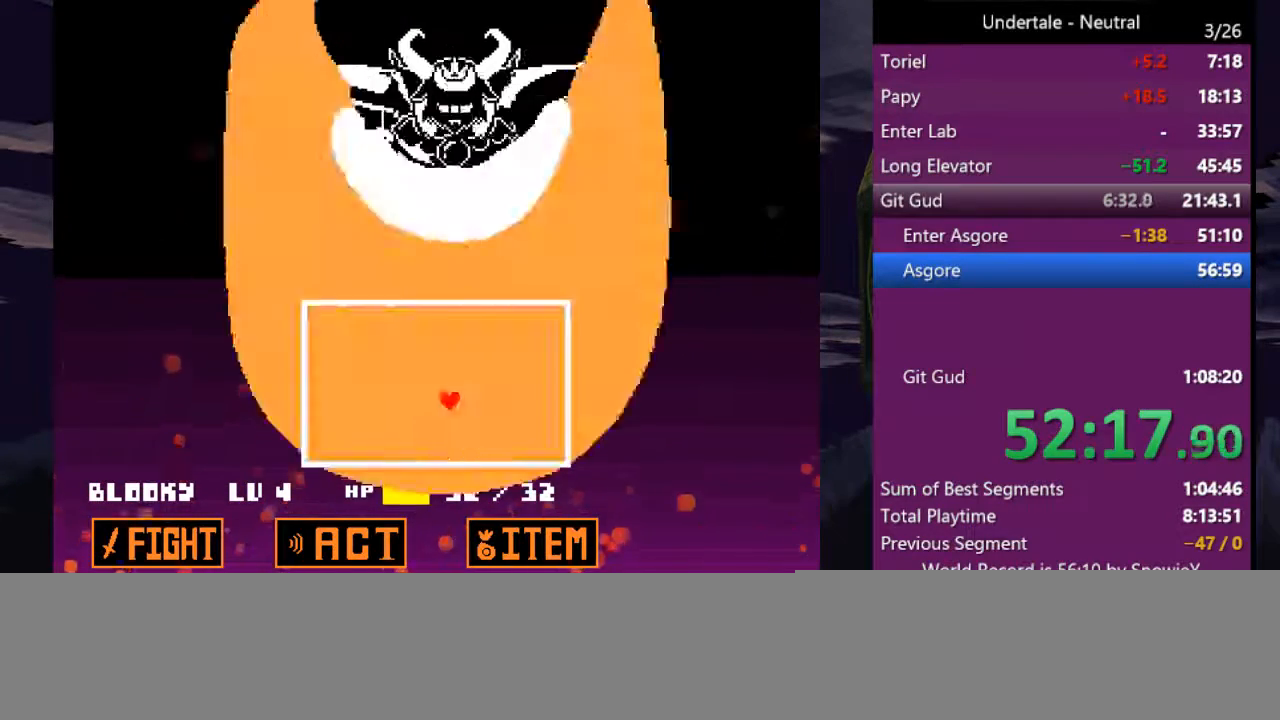
{"keys": ["x"], "events": [[200, "right", "up"]]}
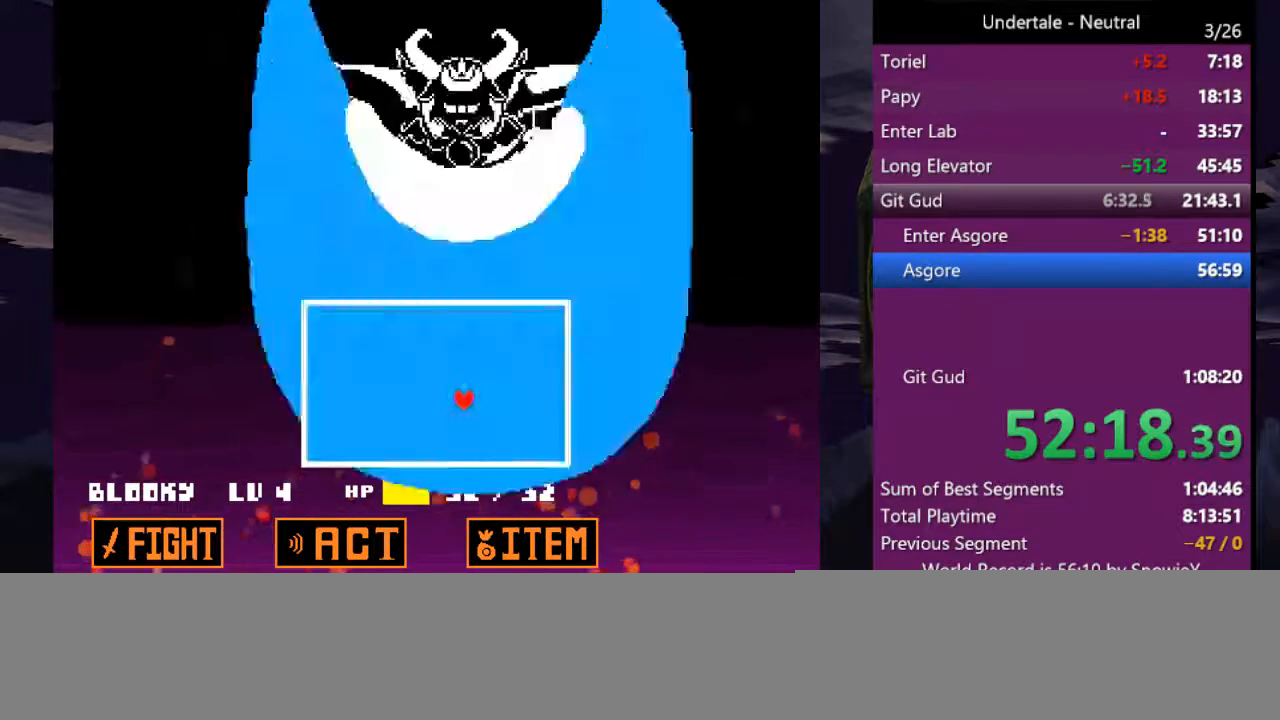
{"keys": [], "events": [[400, "x", "up"]]}
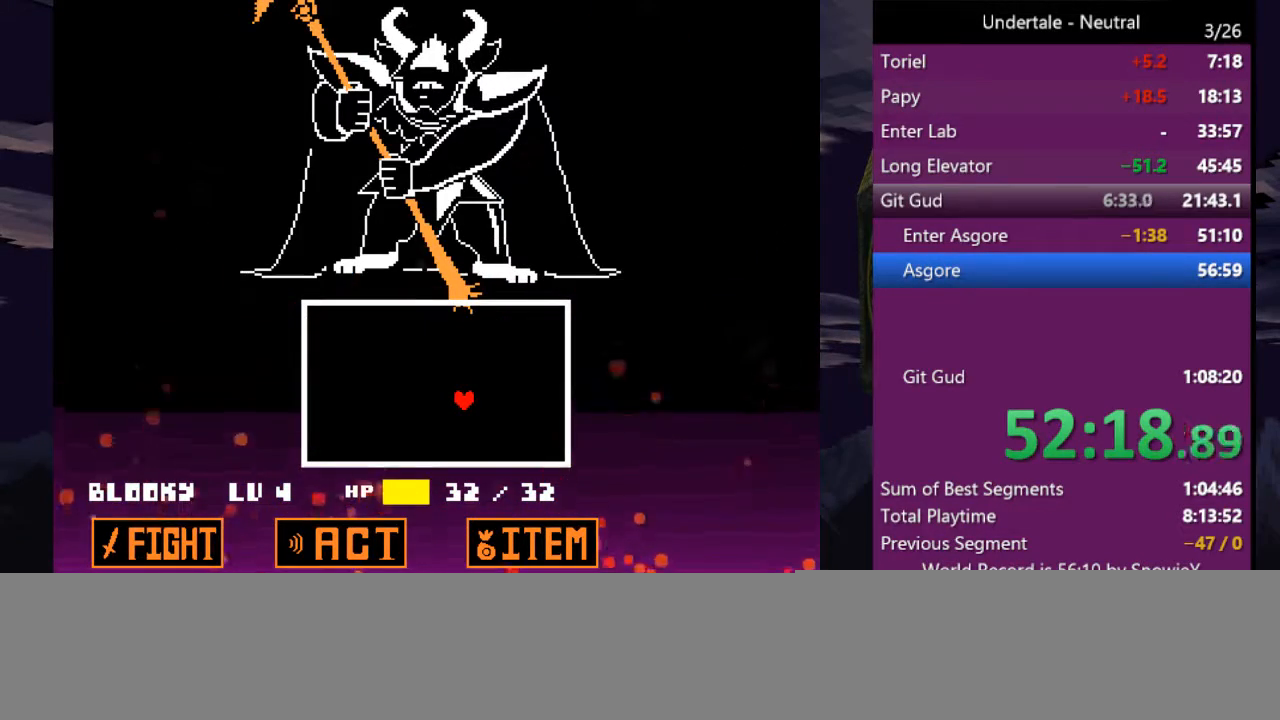
{"keys": [], "events": []}
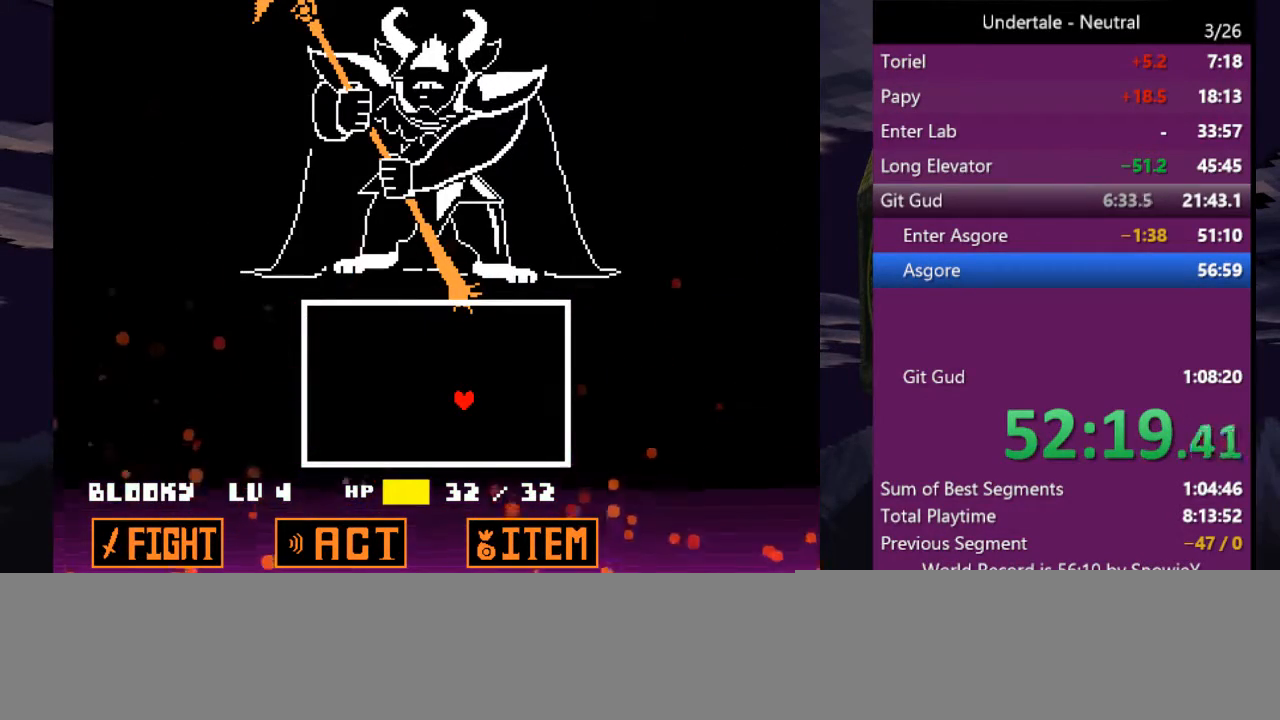
{"keys": [], "events": []}
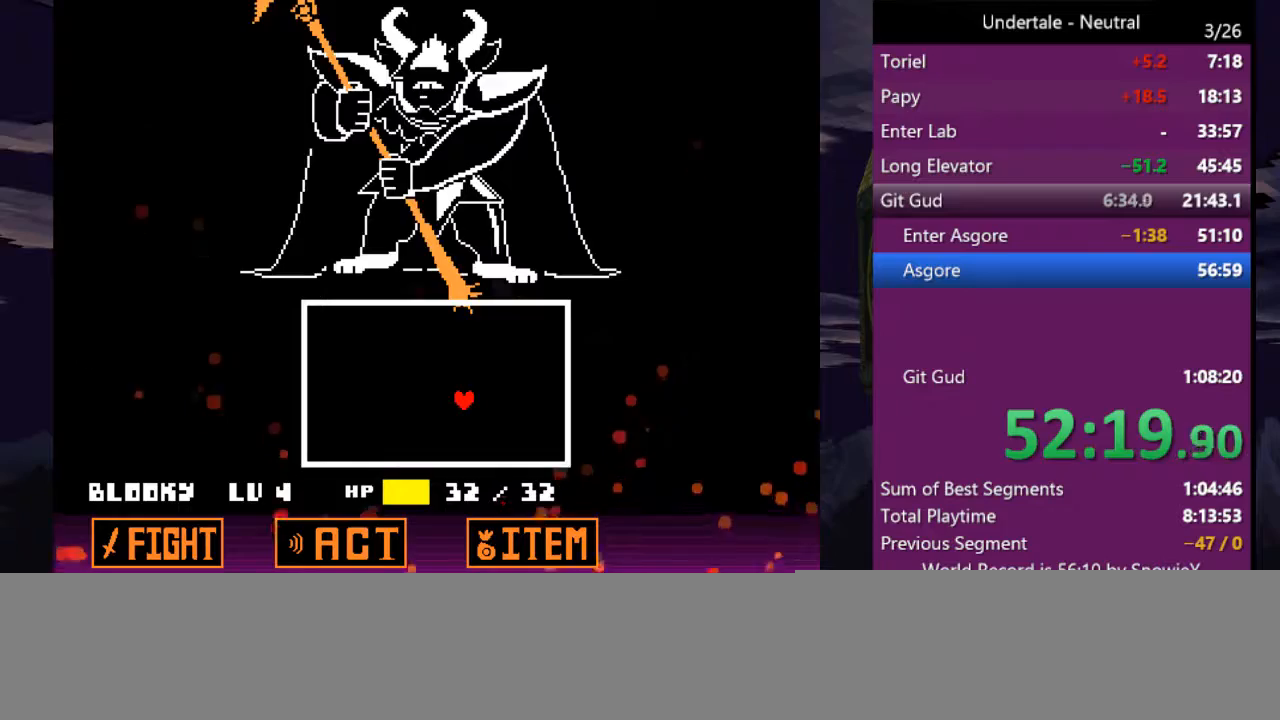
{"keys": [], "events": []}
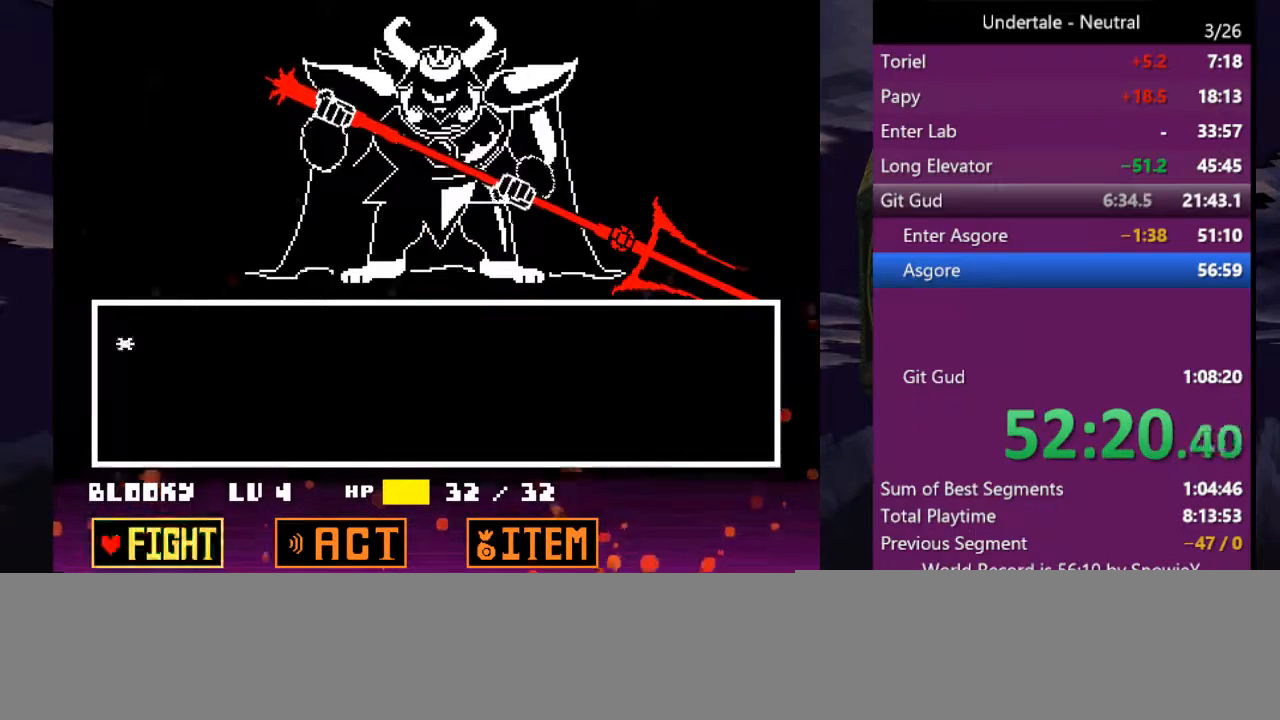
{"keys": [], "events": [[200, "return", "down"], [233, "z", "down"], [300, "return", "up"], [333, "z", "up"]]}
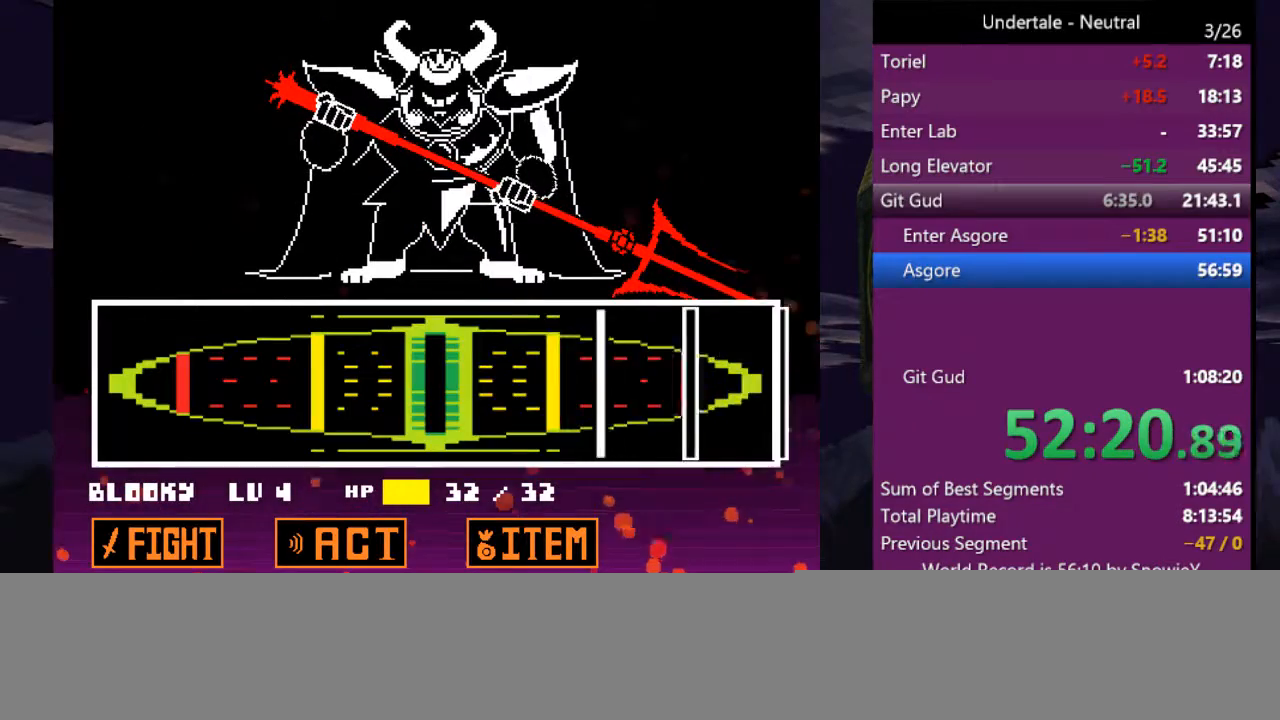
{"keys": ["return"], "events": [[500, "return", "down"]]}
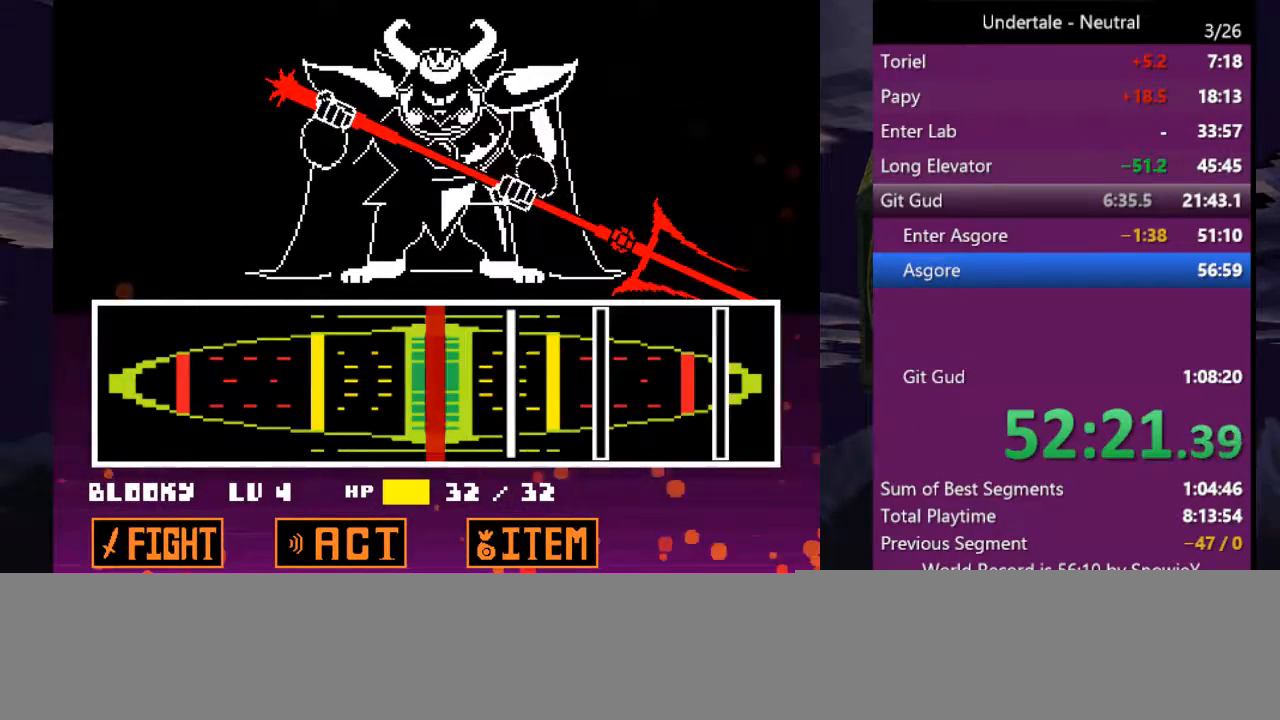
{"keys": [], "events": [[100, "return", "up"], [233, "return", "down"], [333, "return", "up"]]}
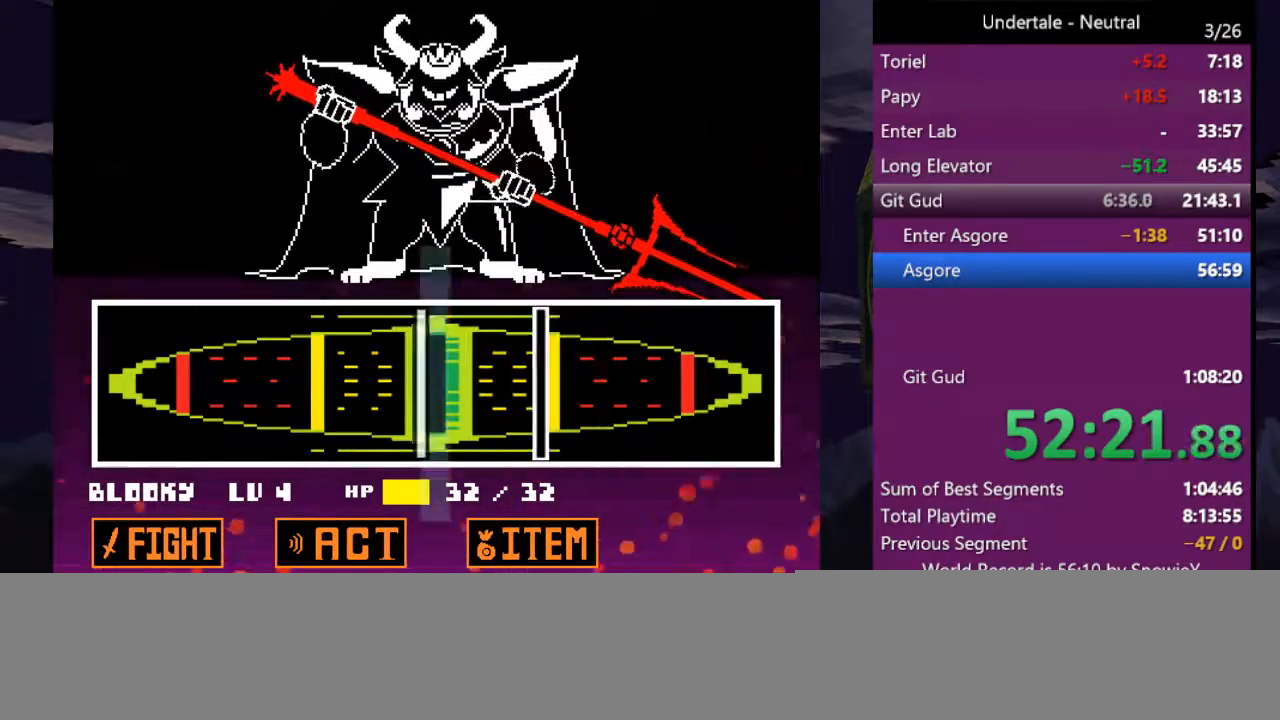
{"keys": [], "events": [[66, "return", "down"], [200, "return", "up"], [300, "return", "down"], [366, "return", "up"]]}
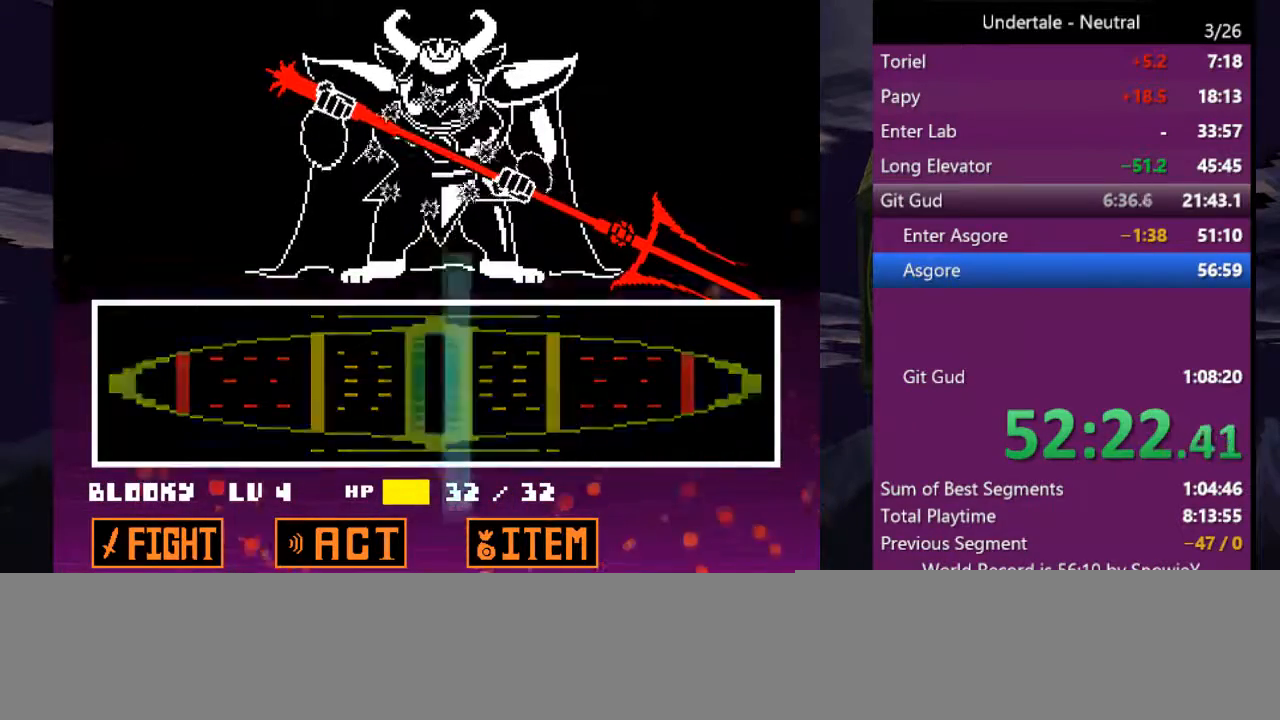
{"keys": [], "events": []}
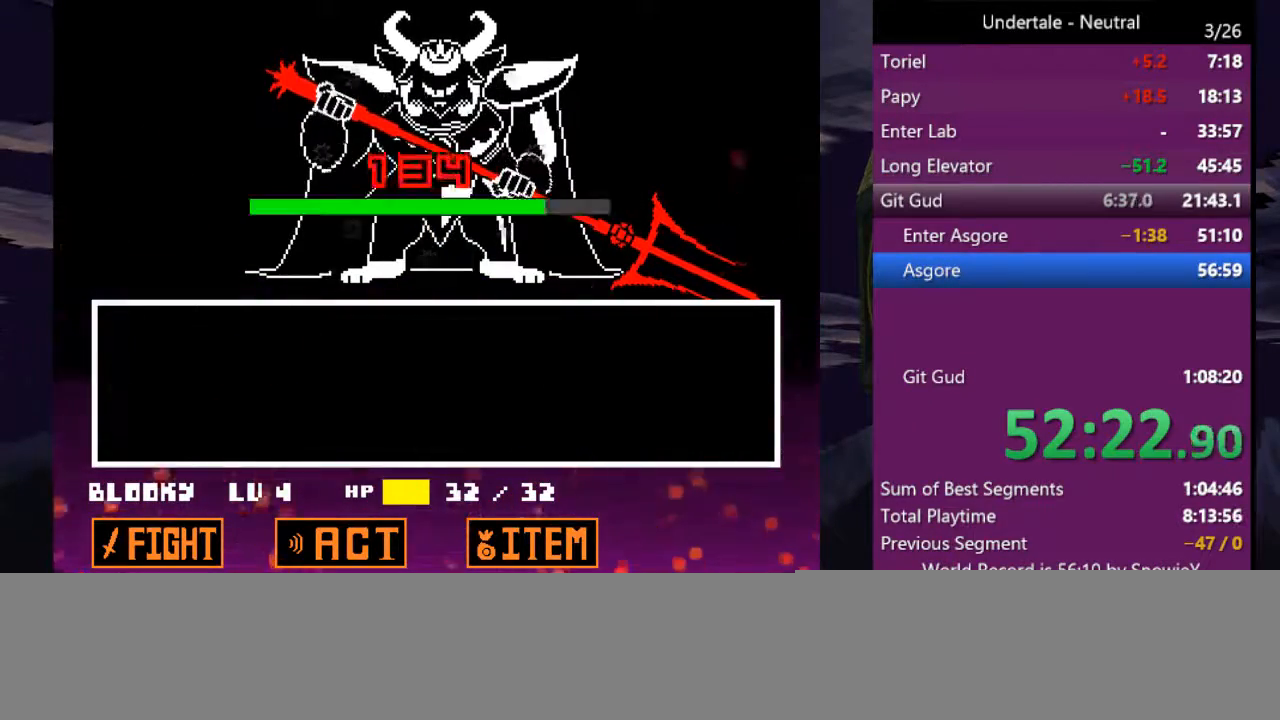
{"keys": [], "events": [[133, "z", "down"], [233, "z", "up"], [266, "z", "down"], [366, "z", "up"], [466, "z", "down"], [500, "z", "up"]]}
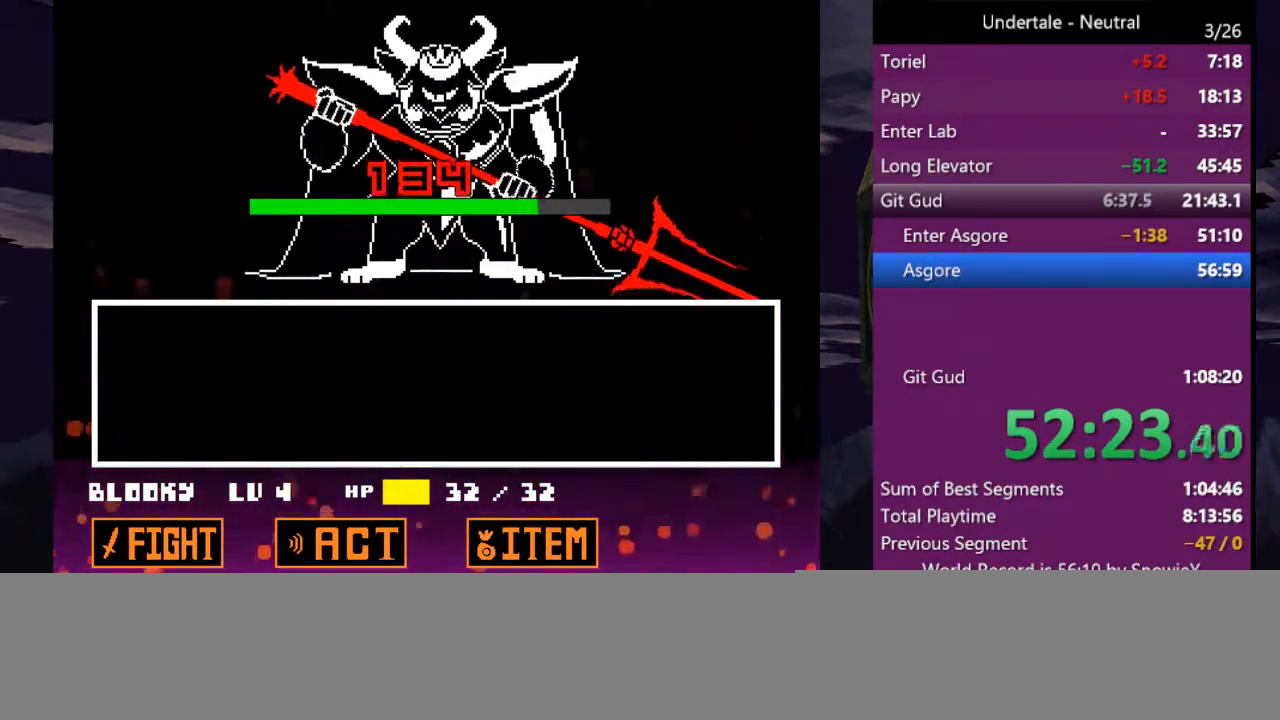
{"keys": ["z"], "events": [[133, "z", "down"], [200, "z", "up"], [300, "z", "down"], [333, "z", "up"], [433, "z", "down"]]}
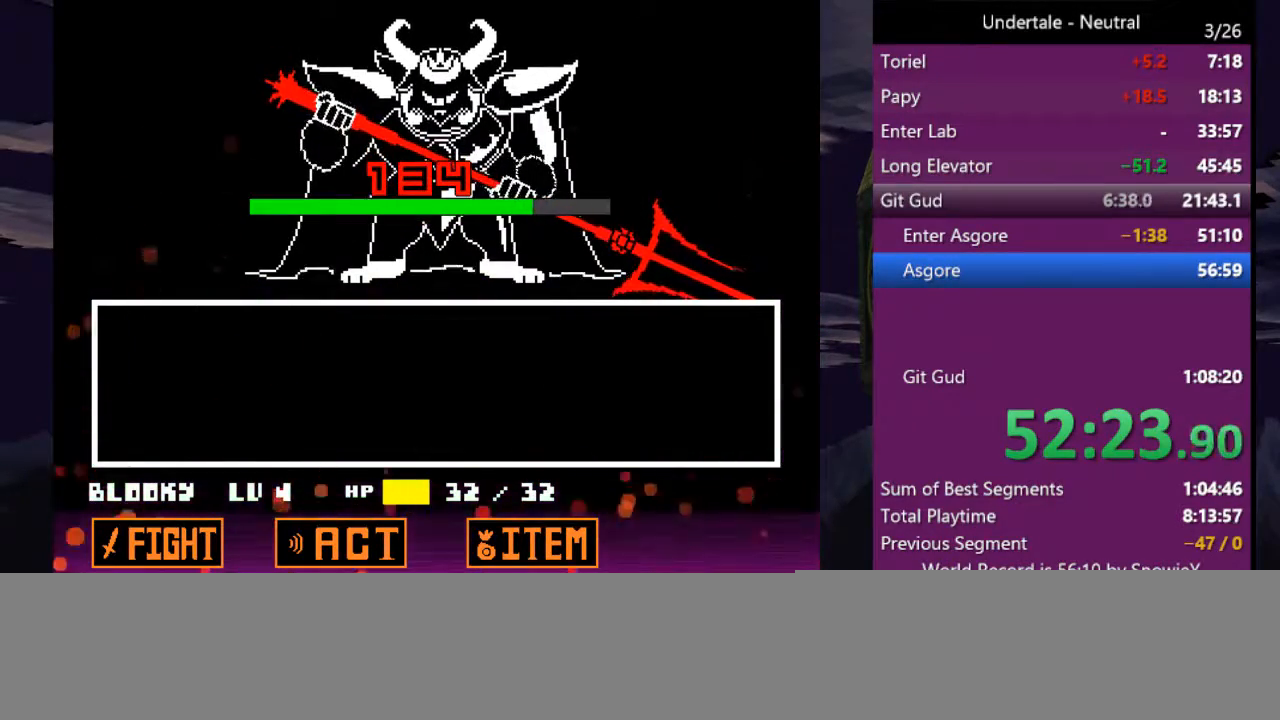
{"keys": [], "events": [[33, "z", "up"]]}
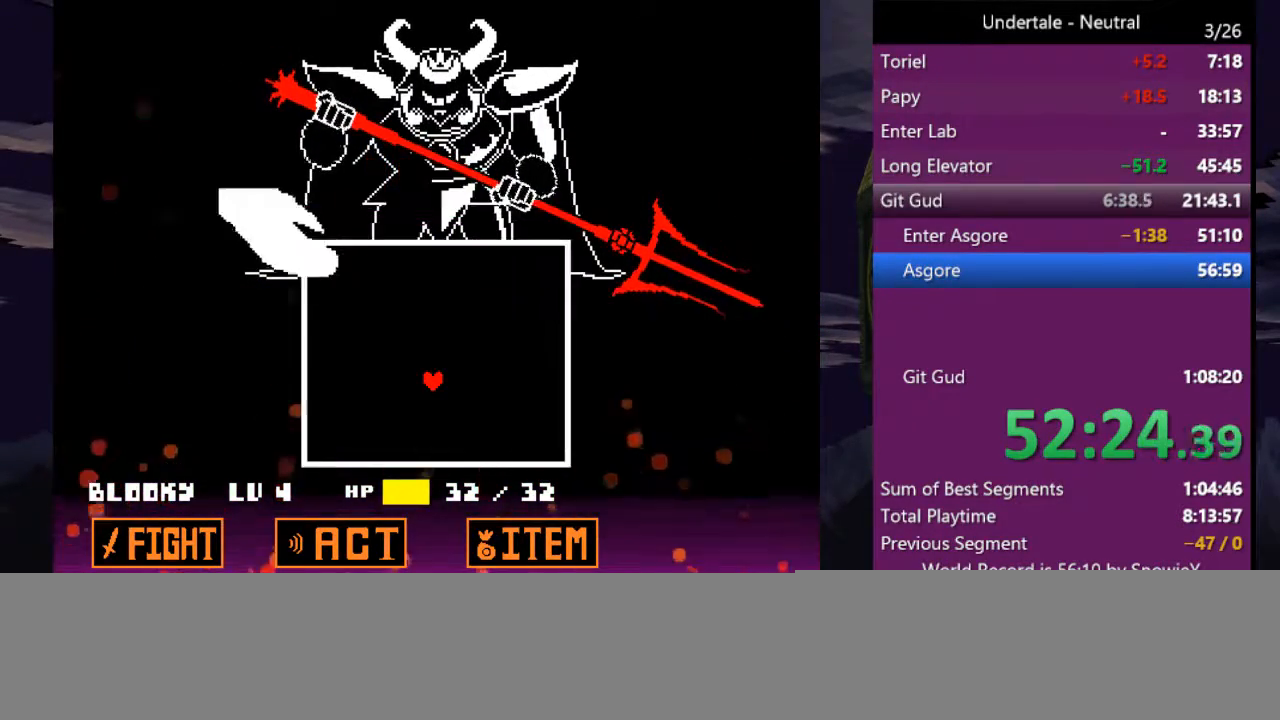
{"keys": [], "events": []}
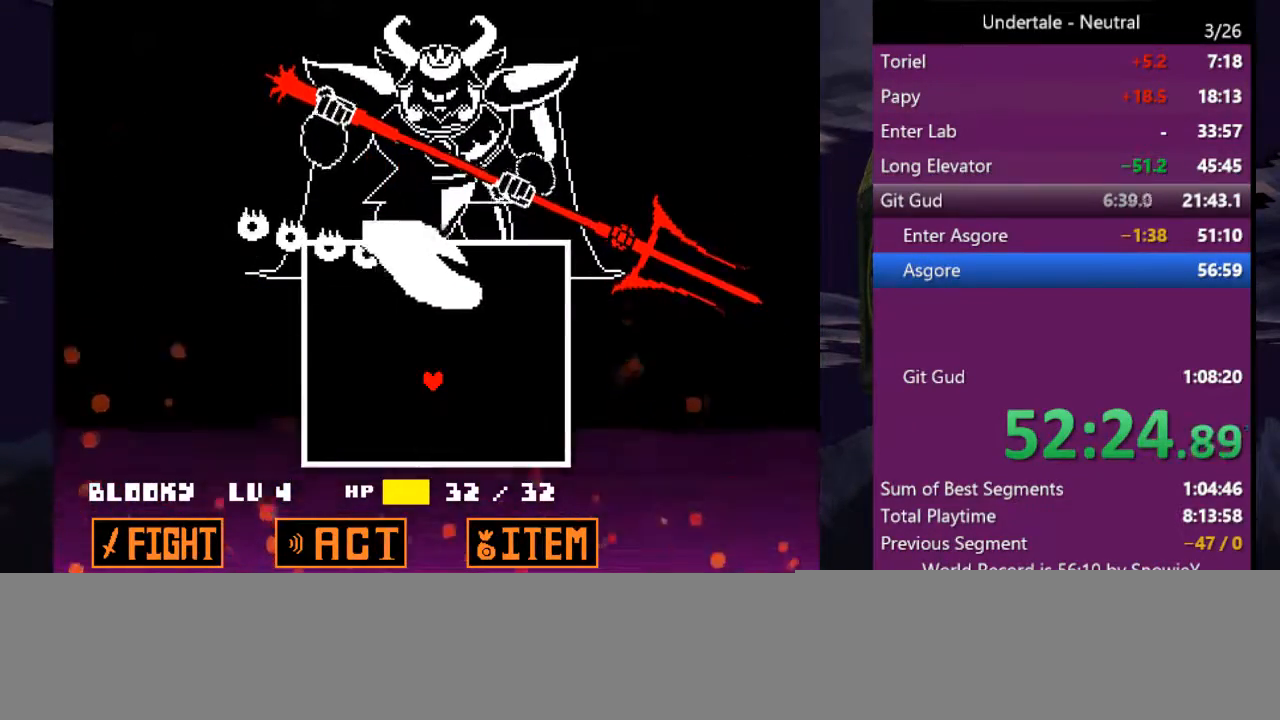
{"keys": [], "events": [[100, "left", "down"], [333, "down", "down"], [433, "down", "up"], [433, "left", "up"]]}
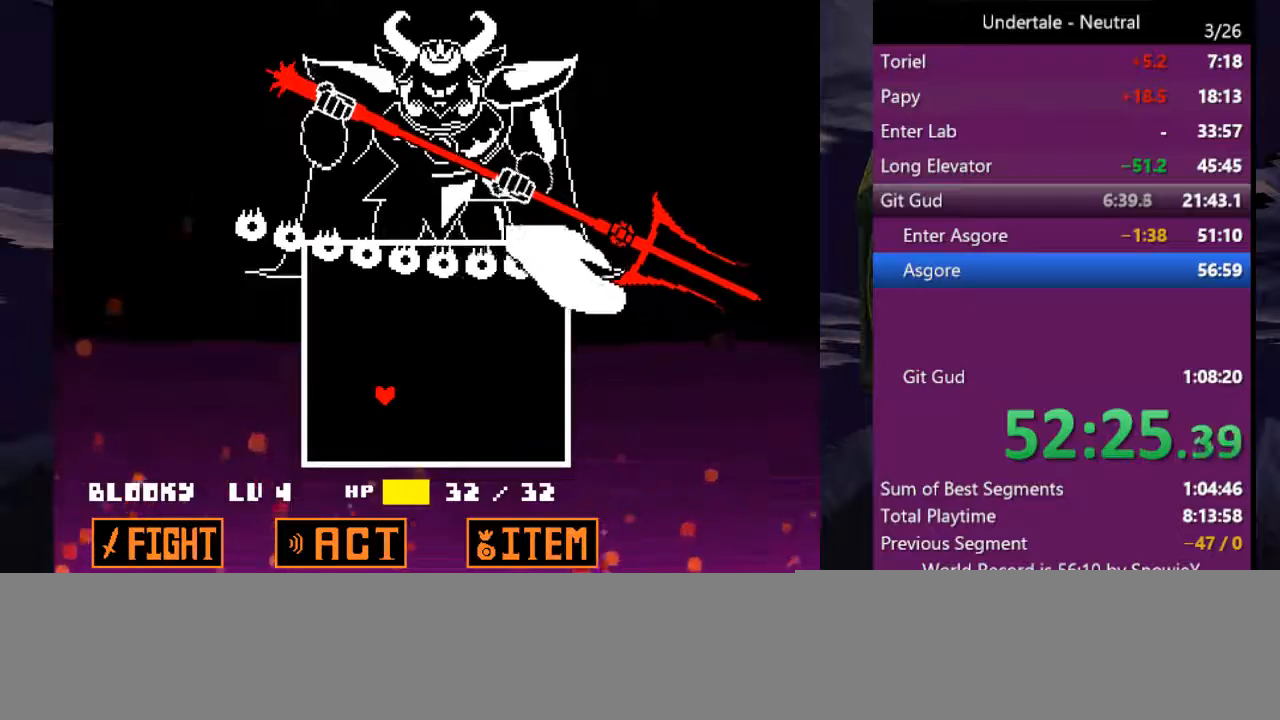
{"keys": ["right"], "events": [[433, "right", "down"]]}
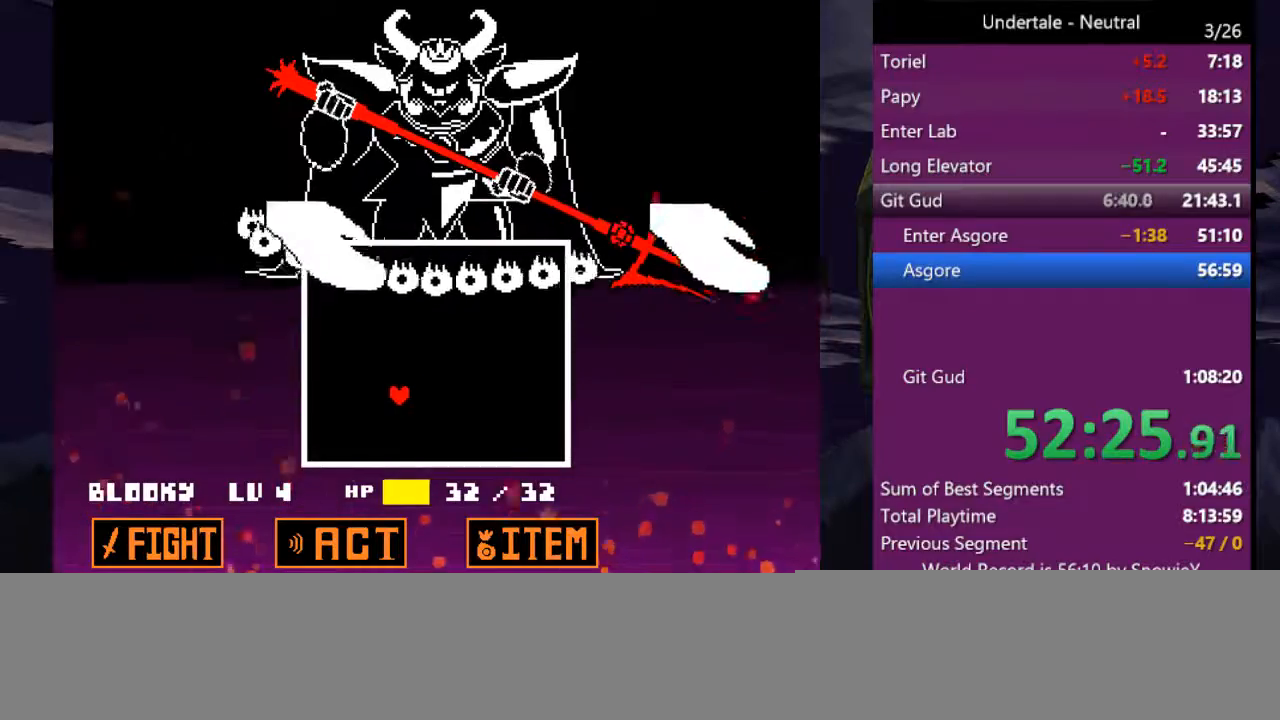
{"keys": ["right"], "events": []}
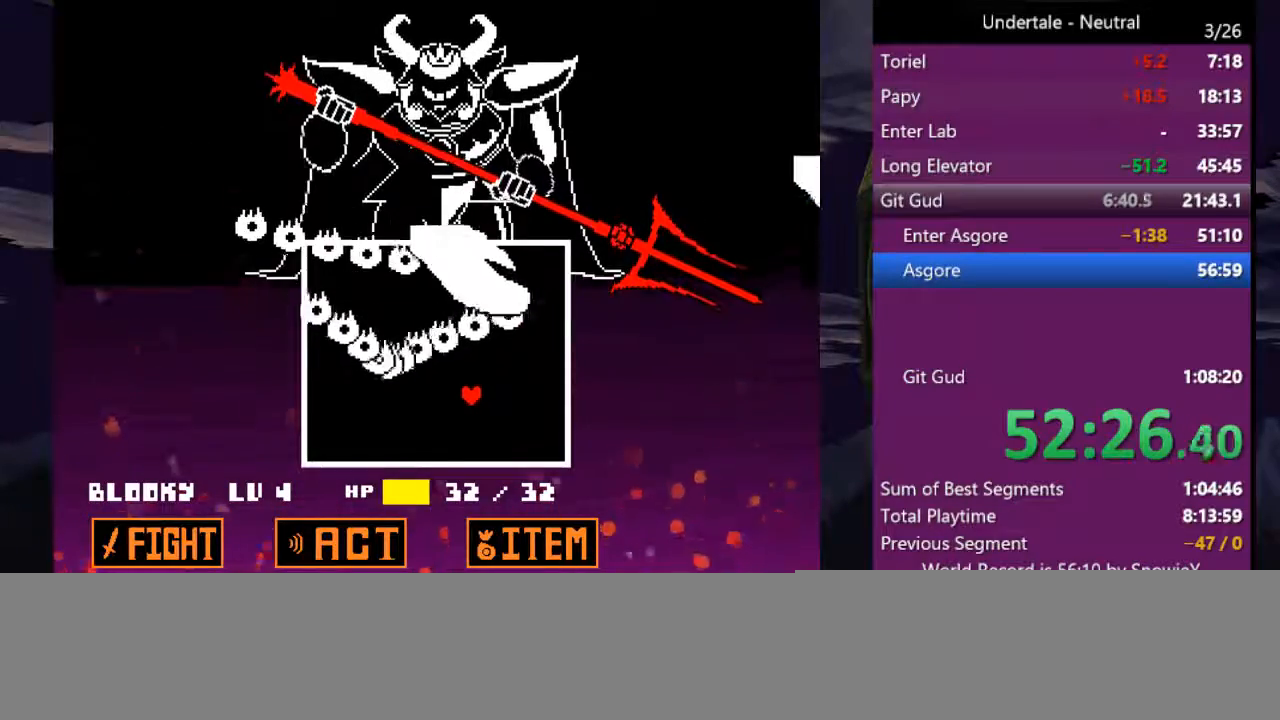
{"keys": [], "events": [[100, "right", "up"]]}